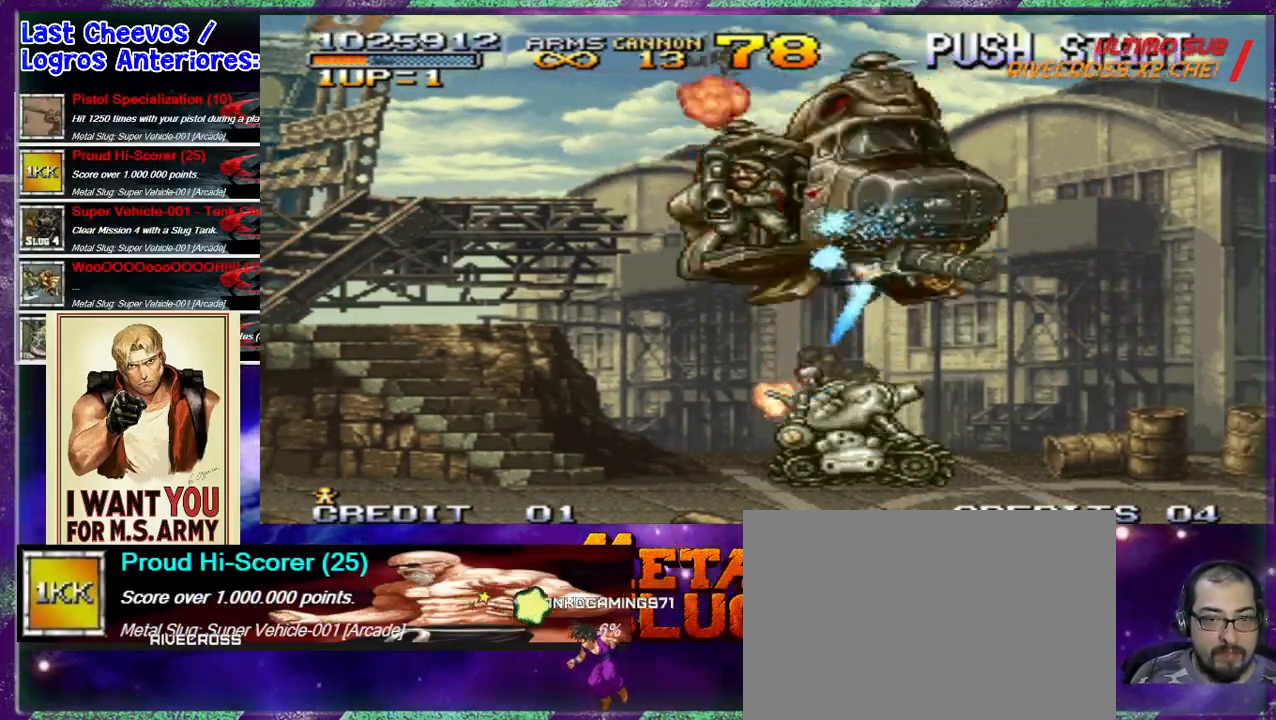
Gameplay with a controller (arcade stick); each line is a JSON object with the inputs held at the frame after it. "events" lists button and stick changes between this image and that frame as [ms after this image, input, new state], when the widget could be followed in between. Not read: DPAD_DOWN DPAD_LEFT DPAD_RIGHT DPAD_UP L3 R3 right_stick.
{"buttons": [], "left_stick": "center", "events": [[33, "SQUARE", "up"], [67, "SQUARE", "down"], [100, "SQUARE", "up"], [200, "SQUARE", "down"], [267, "SQUARE", "up"], [300, "SQUARE", "down"], [333, "SQUARE", "up"], [400, "SQUARE", "down"], [433, "SQUARE", "up"]]}
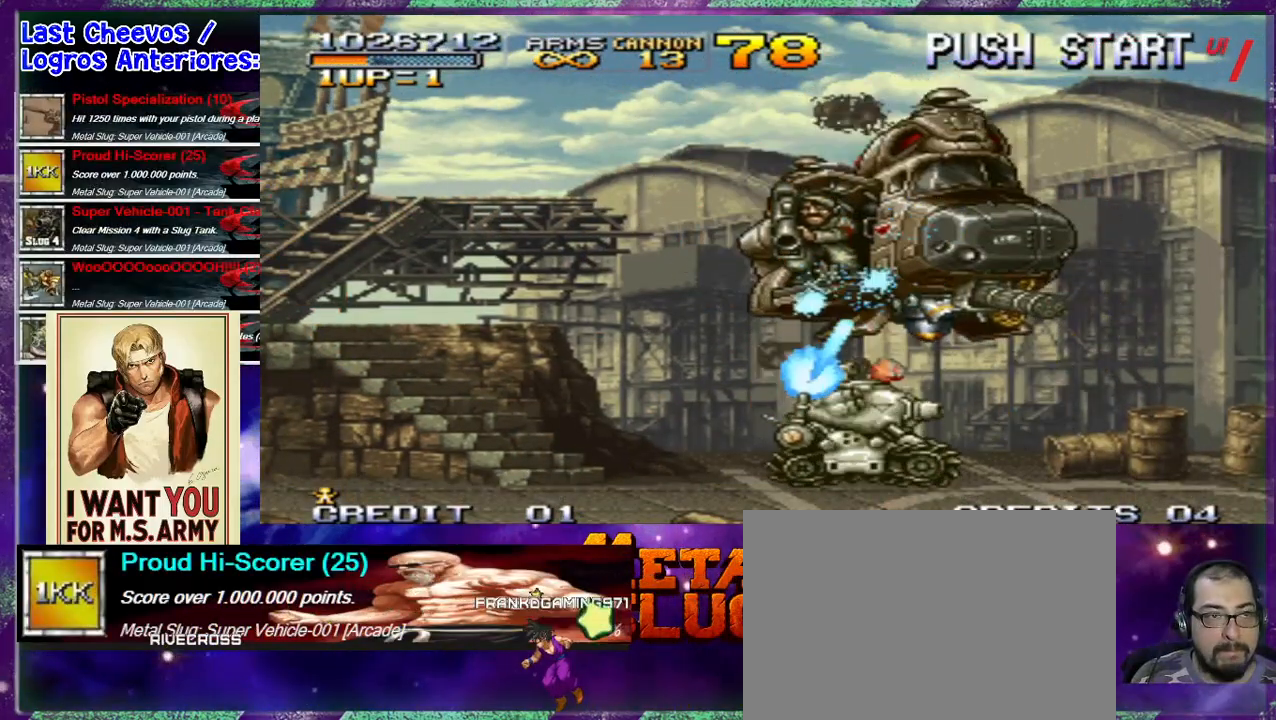
{"buttons": [], "left_stick": "center", "events": [[67, "SQUARE", "down"], [167, "SQUARE", "up"], [167, "left_stick", "right"], [267, "SQUARE", "down"], [267, "left_stick", "center"], [333, "SQUARE", "up"], [400, "SQUARE", "down"], [500, "SQUARE", "up"]]}
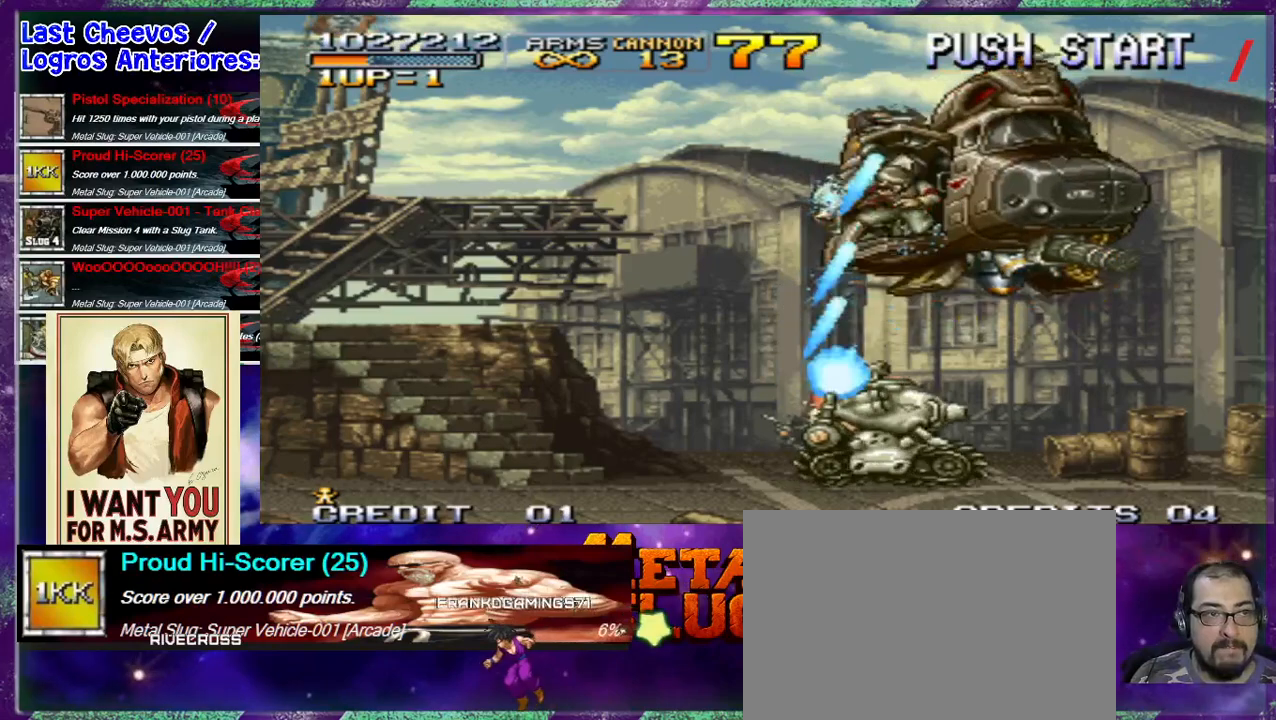
{"buttons": ["SQUARE"], "left_stick": "center", "events": [[33, "SQUARE", "down"], [100, "SQUARE", "up"], [167, "SQUARE", "down"], [267, "SQUARE", "up"], [300, "SQUARE", "down"], [367, "SQUARE", "up"], [433, "SQUARE", "down"]]}
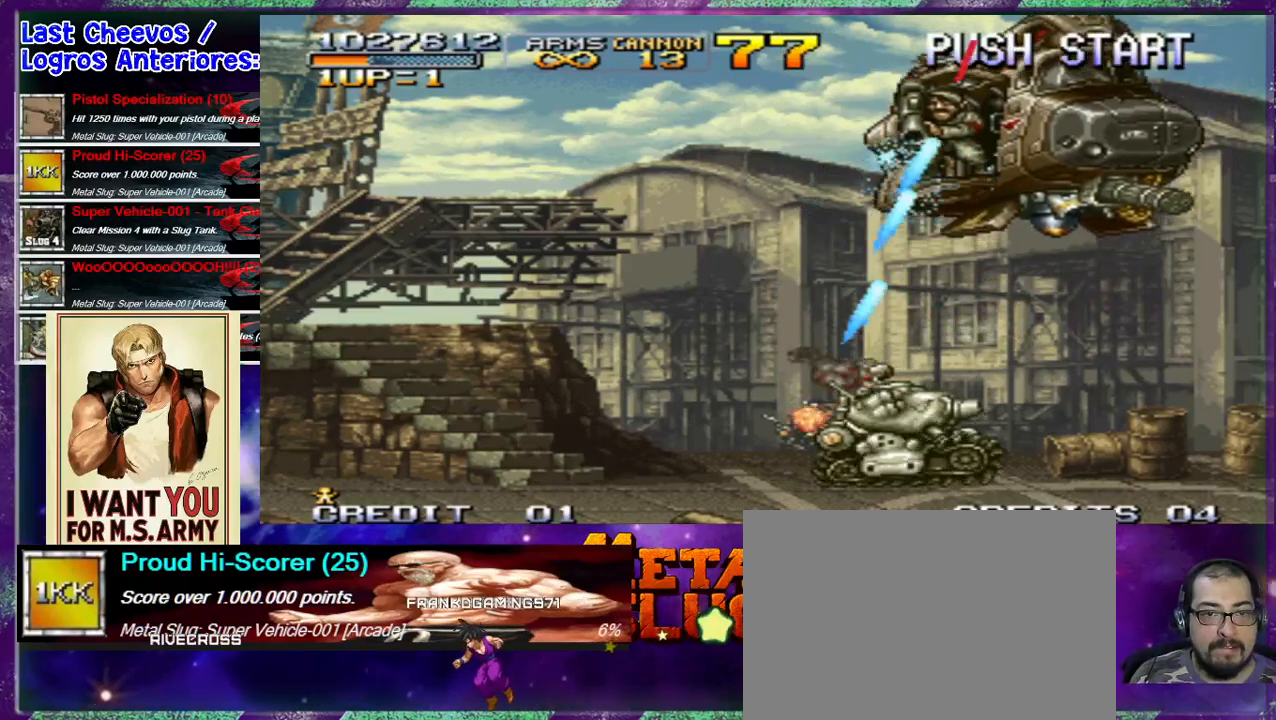
{"buttons": [], "left_stick": "center"}
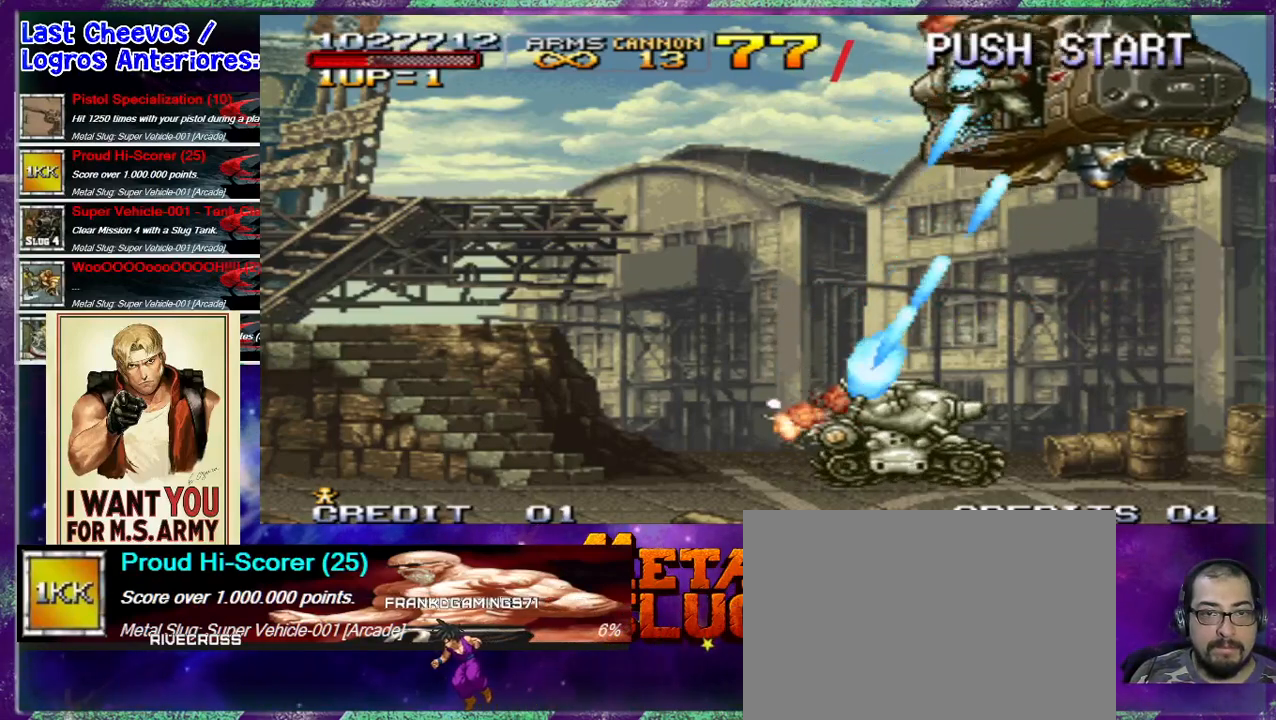
{"buttons": [], "left_stick": "center", "events": [[133, "SQUARE", "down"], [200, "SQUARE", "up"], [300, "SQUARE", "down"], [333, "SQUARE", "up"], [400, "SQUARE", "down"], [467, "SQUARE", "up"]]}
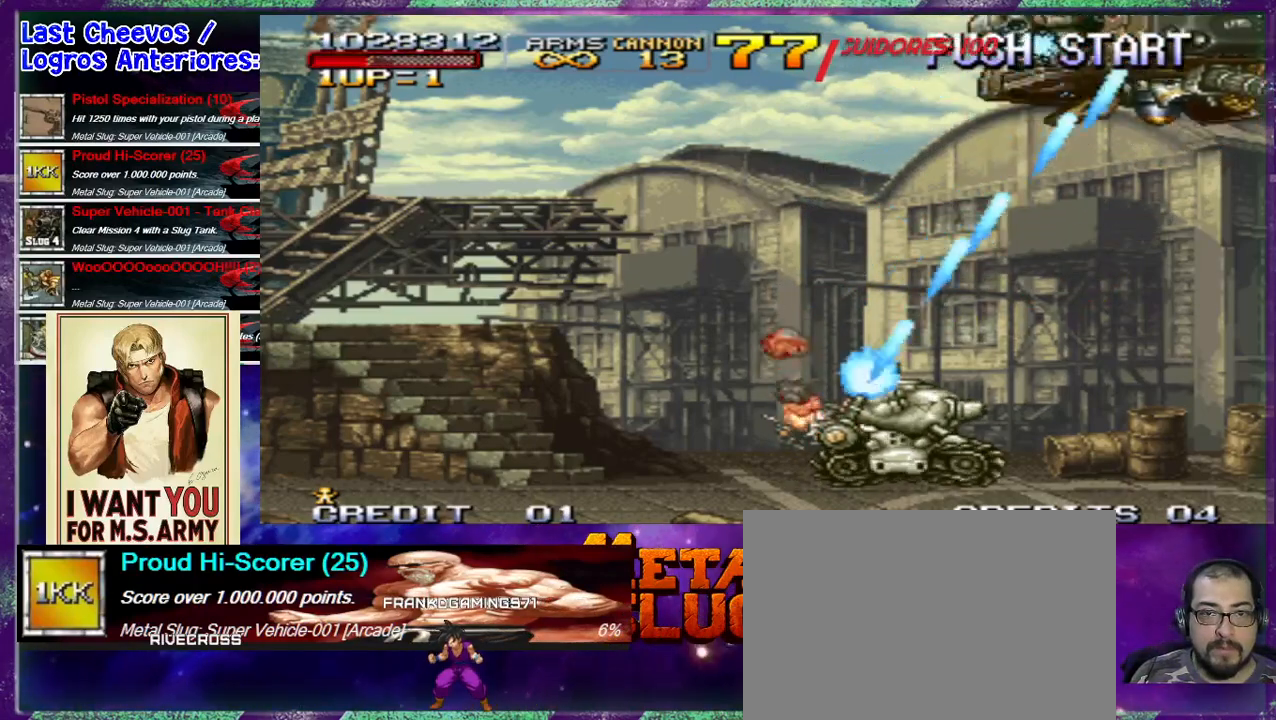
{"buttons": ["SQUARE"], "left_stick": "center", "events": [[33, "SQUARE", "down"], [100, "SQUARE", "up"], [200, "SQUARE", "down"], [400, "SQUARE", "up"], [467, "SQUARE", "down"]]}